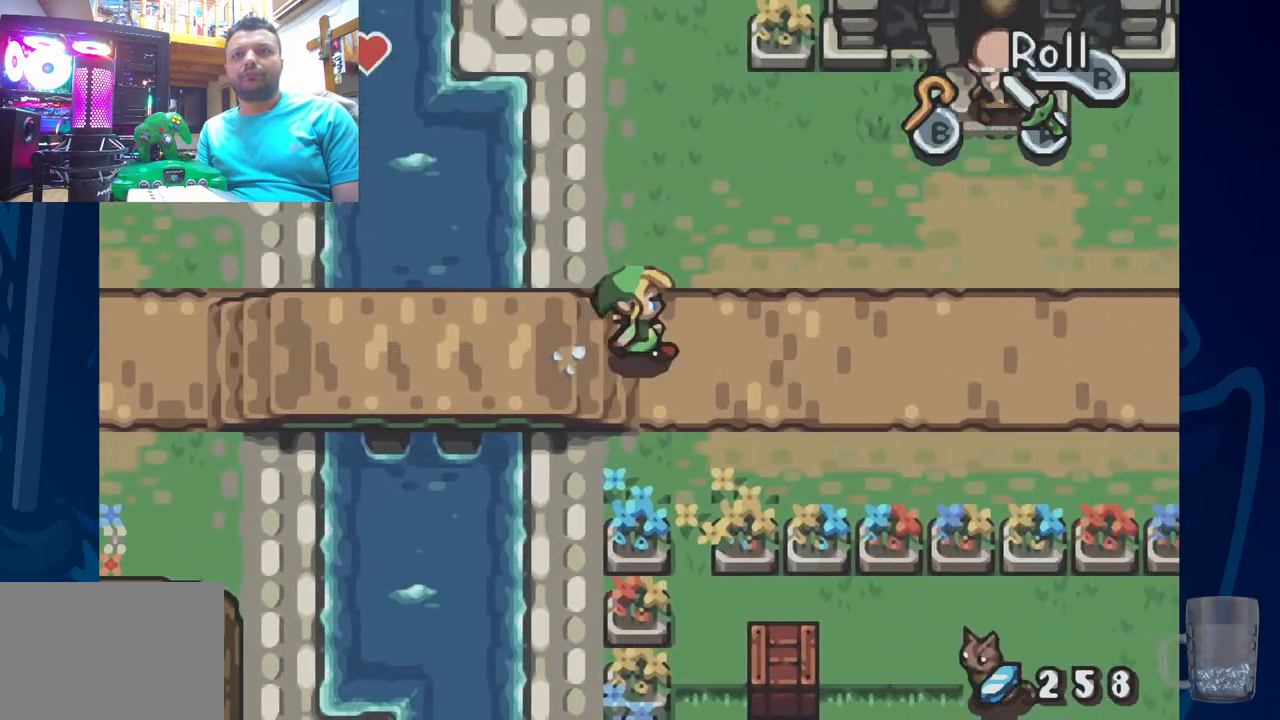
Gameplay with a controller (PlayStation layout); each line is a JSON object with the inputs held at the frame after it (dt_ms = milliseconds from this image to that frame). "events" lists button and stick changes between this image and that frame as [ms after this image, input, new state], when the widget could be followed in between. Not read: DPAD_DOWN DPAD_RIGHT.
{"dt_ms": 500, "buttons": [], "left_stick": "center", "right_stick": "center", "events": [[417, "R2", "up"]]}
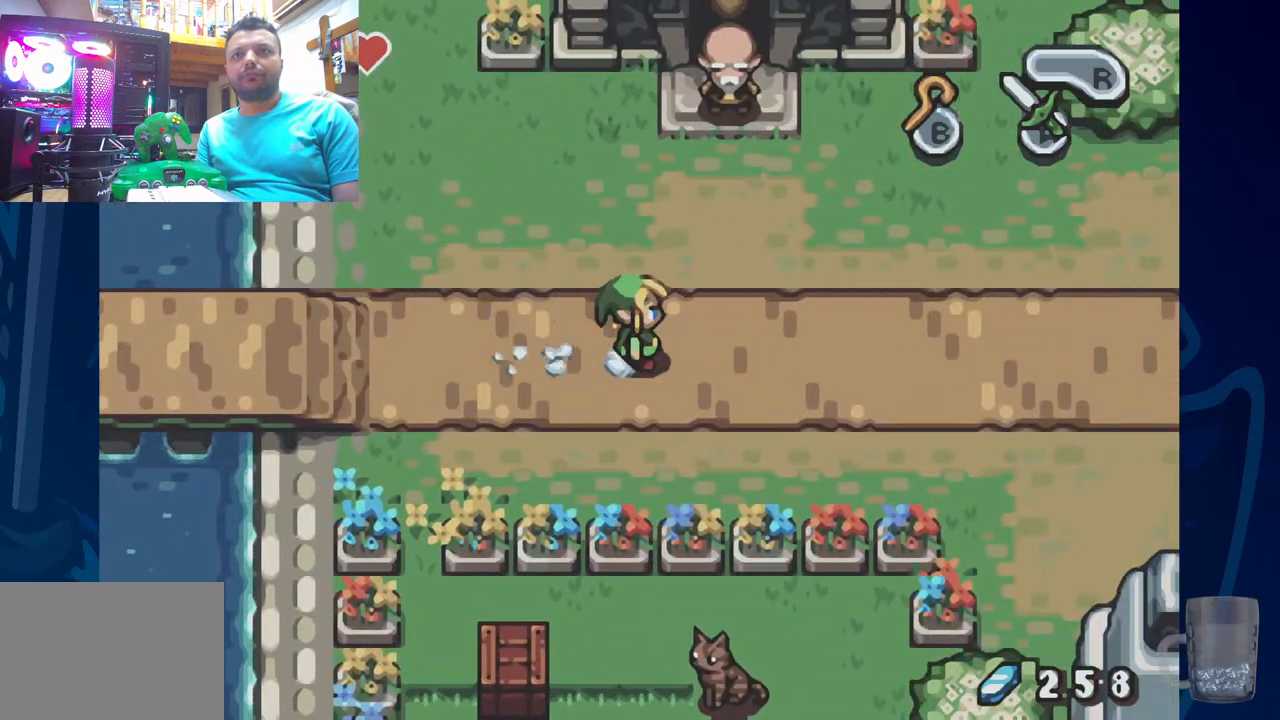
{"dt_ms": 500, "buttons": [], "left_stick": "center", "right_stick": "center", "events": []}
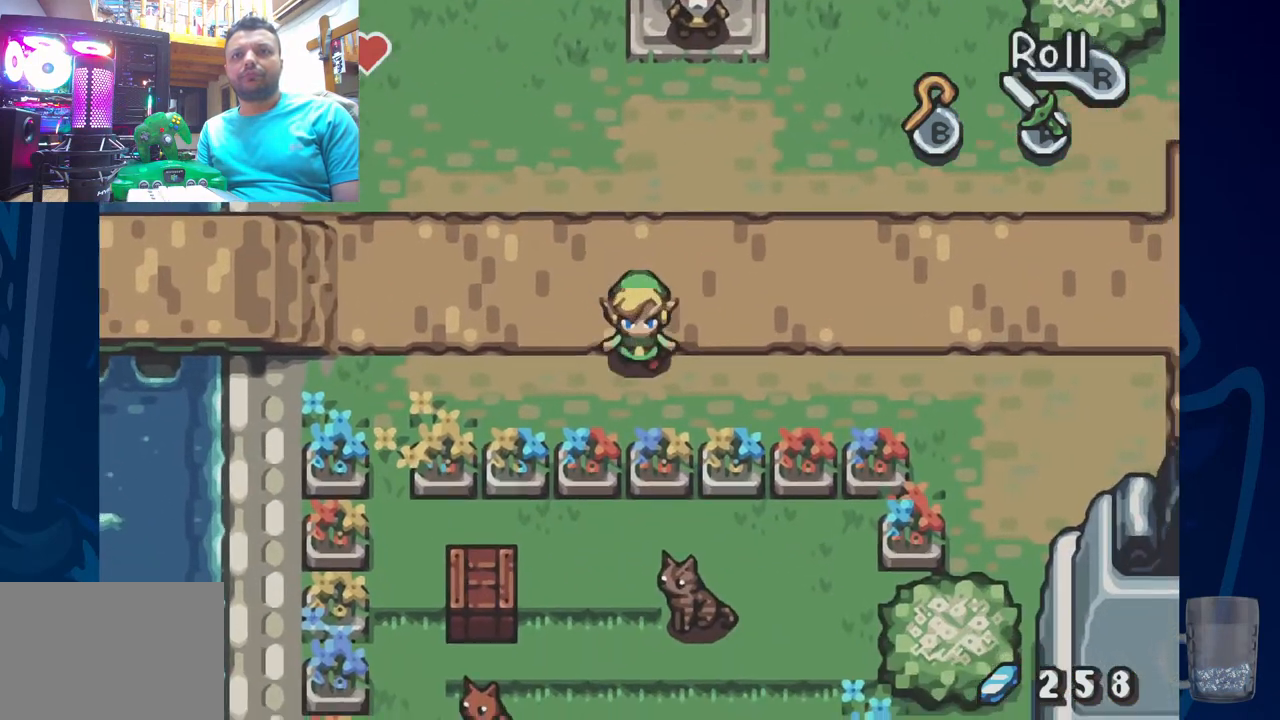
{"dt_ms": 500, "buttons": ["DPAD_UP", "DPAD_LEFT"], "left_stick": "center", "right_stick": "center", "events": [[233, "DPAD_UP", "down"], [450, "DPAD_LEFT", "down"]]}
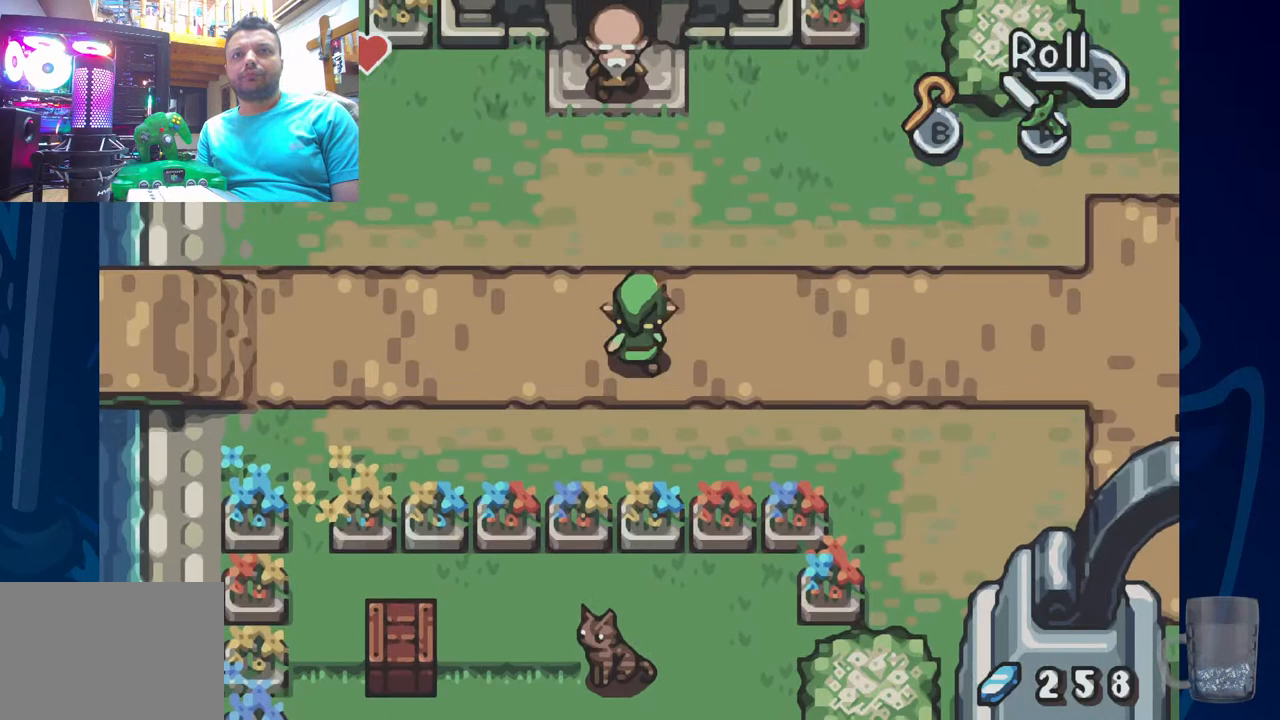
{"dt_ms": 500, "buttons": ["DPAD_UP"], "left_stick": "center", "right_stick": "center", "events": [[67, "DPAD_LEFT", "up"]]}
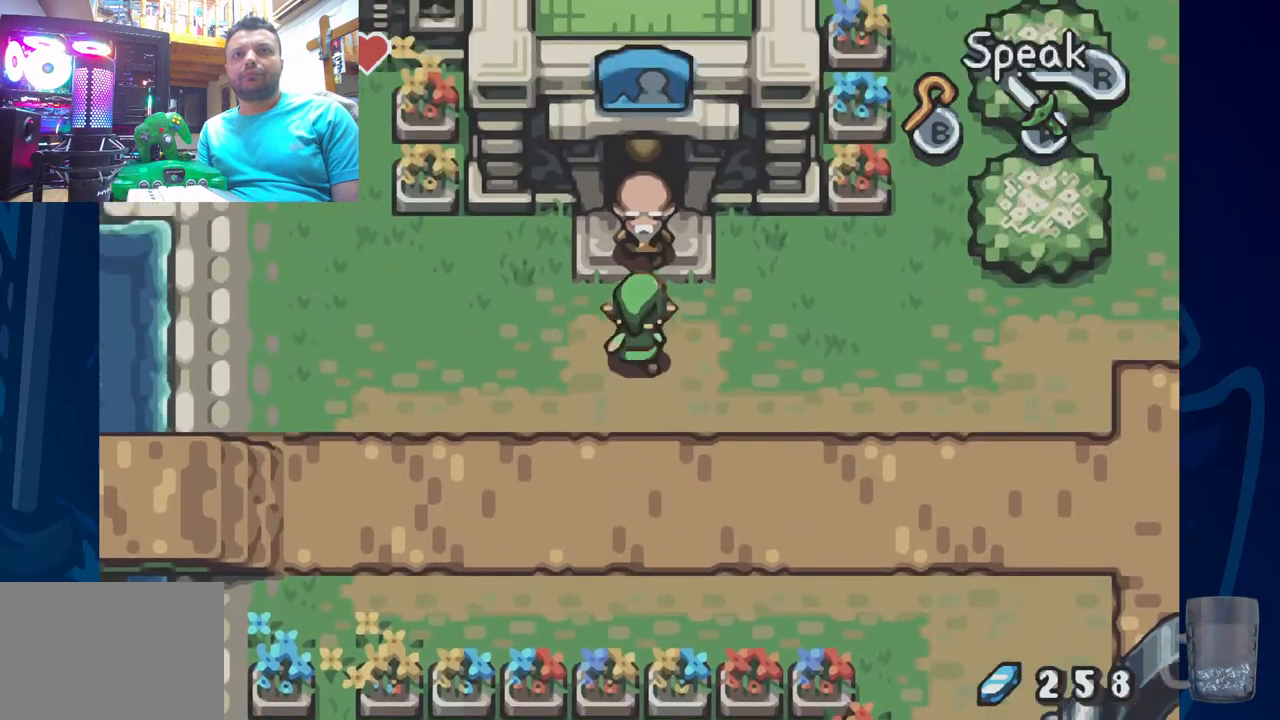
{"dt_ms": 500, "buttons": [], "left_stick": "center", "right_stick": "center", "events": [[283, "CIRCLE", "down"], [417, "DPAD_UP", "up"], [450, "CIRCLE", "up"]]}
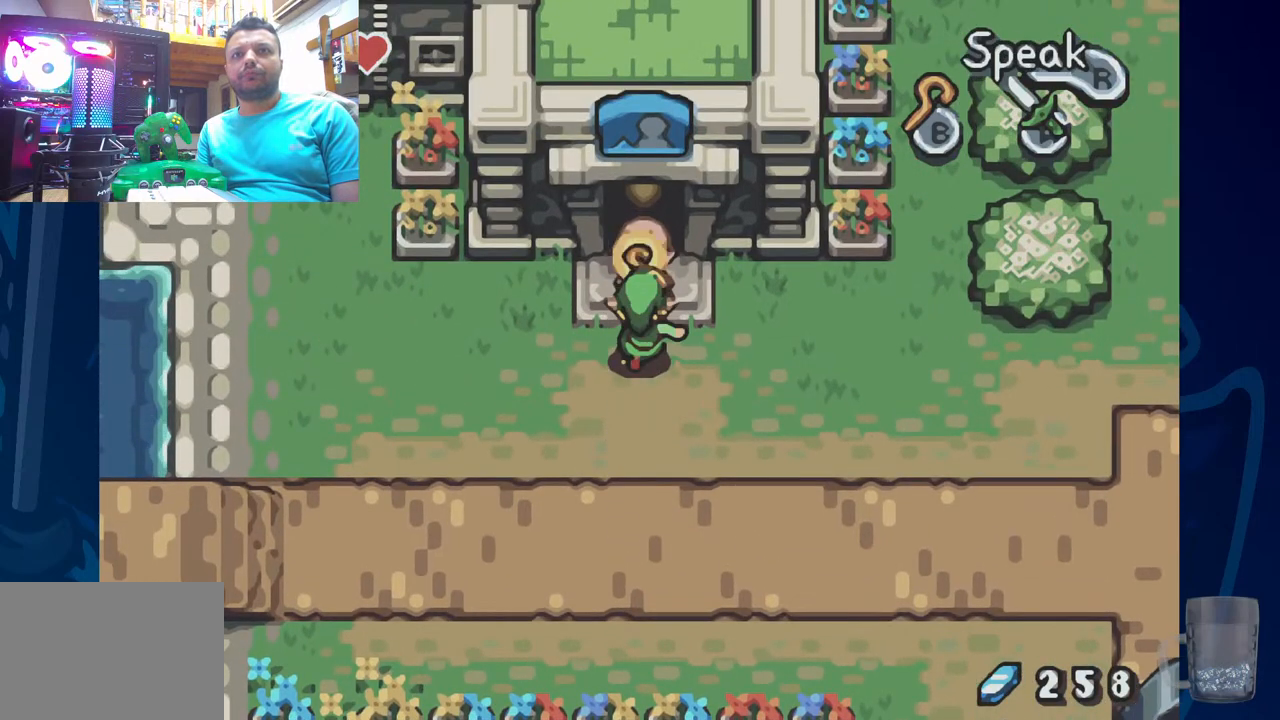
{"dt_ms": 500, "buttons": ["CROSS", "DPAD_UP"], "left_stick": "center", "right_stick": "center", "events": [[417, "DPAD_UP", "down"], [450, "CROSS", "down"]]}
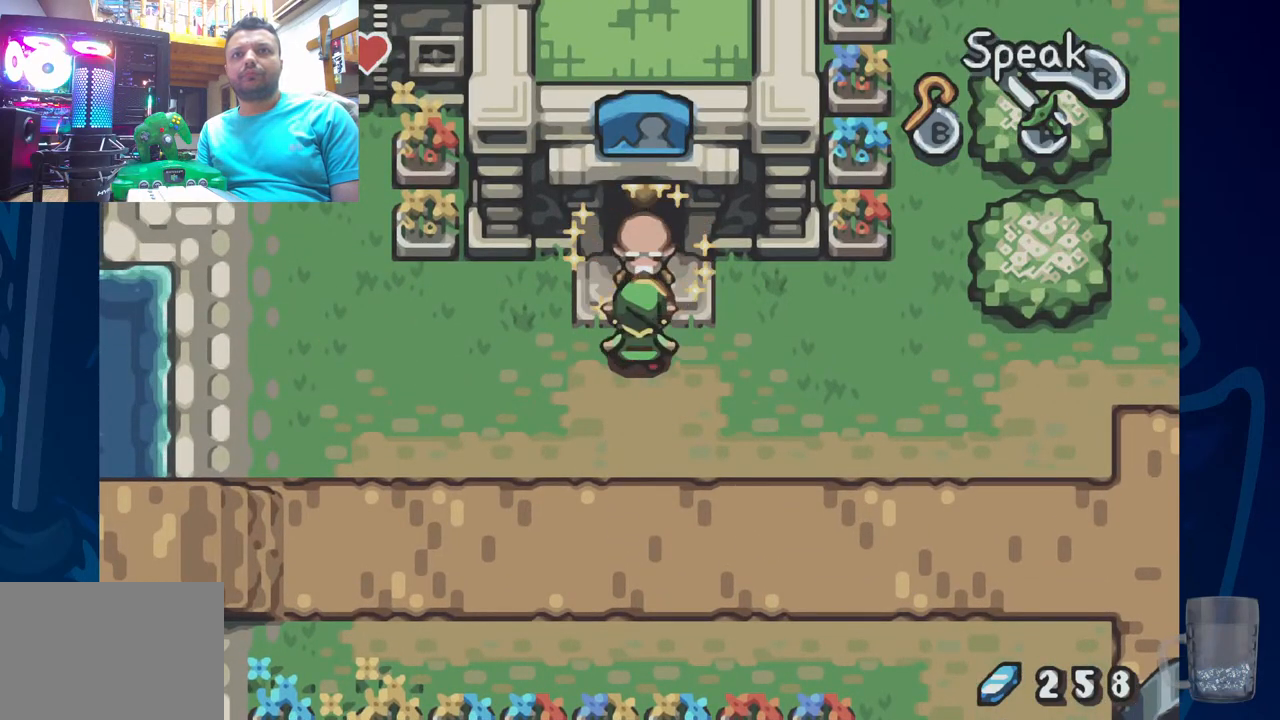
{"dt_ms": 500, "buttons": ["SQUARE"], "left_stick": "center", "right_stick": "center", "events": [[117, "CROSS", "up"], [383, "DPAD_UP", "up"], [433, "SQUARE", "down"]]}
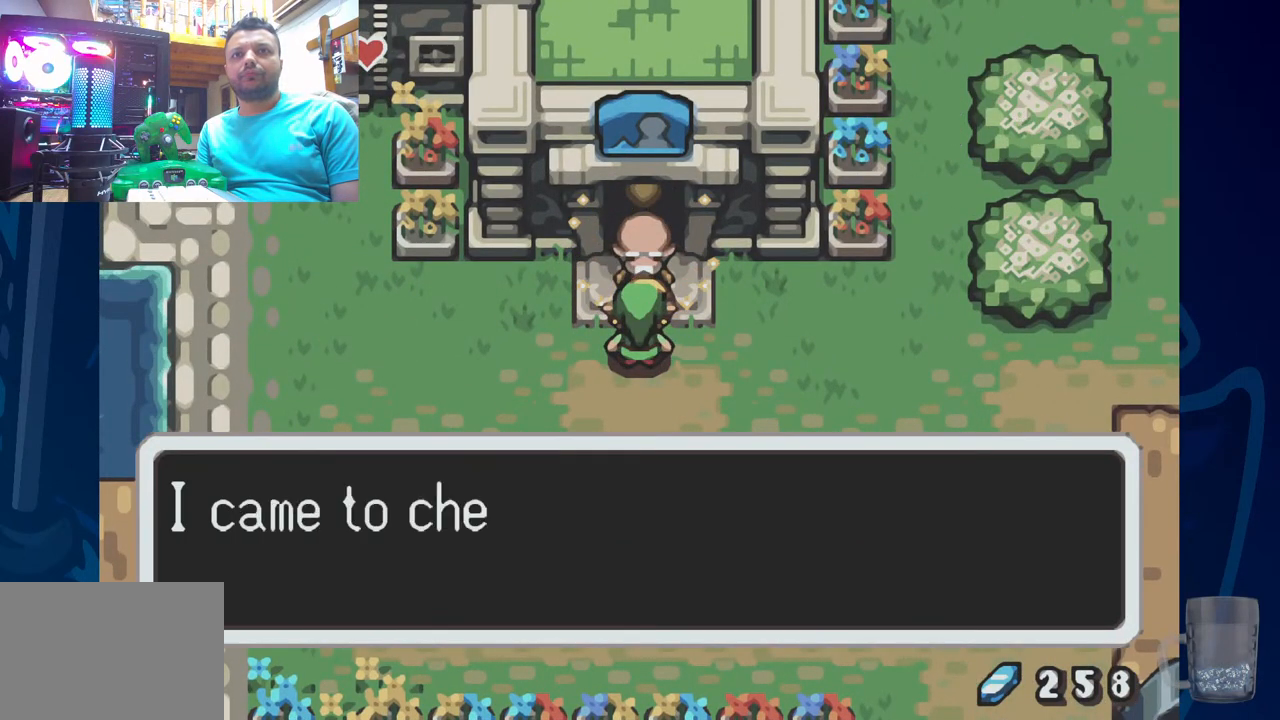
{"dt_ms": 500, "buttons": [], "left_stick": "center", "right_stick": "center", "events": [[117, "SQUARE", "up"], [167, "SQUARE", "down"], [383, "SQUARE", "up"]]}
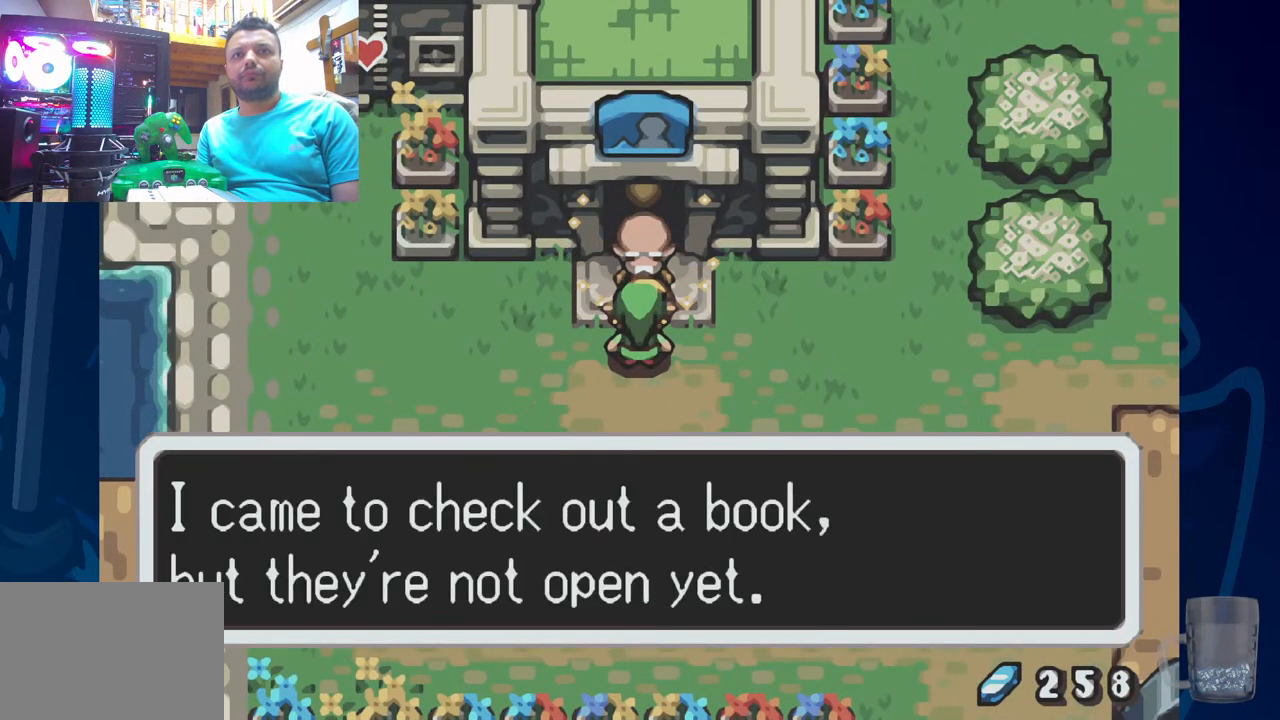
{"dt_ms": 500, "buttons": [], "left_stick": "center", "right_stick": "center", "events": [[167, "SQUARE", "down"], [333, "SQUARE", "up"]]}
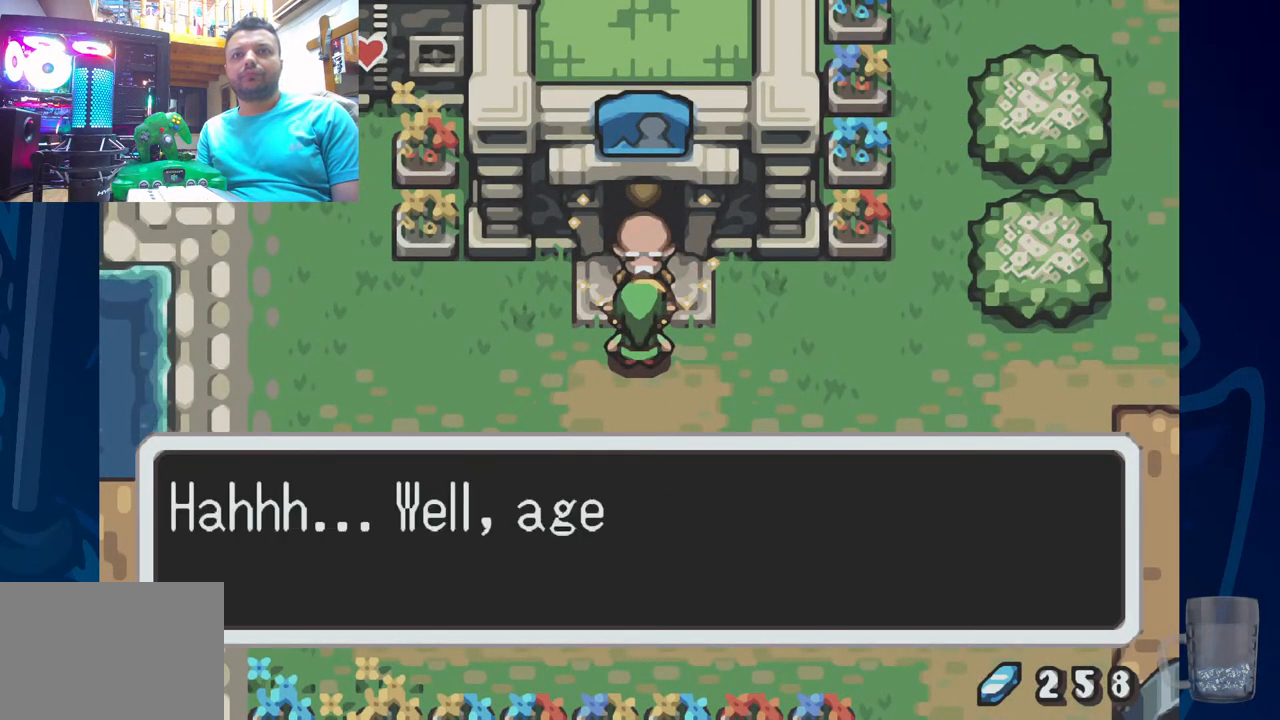
{"dt_ms": 500, "buttons": [], "left_stick": "center", "right_stick": "center", "events": [[333, "SQUARE", "down"], [500, "SQUARE", "up"]]}
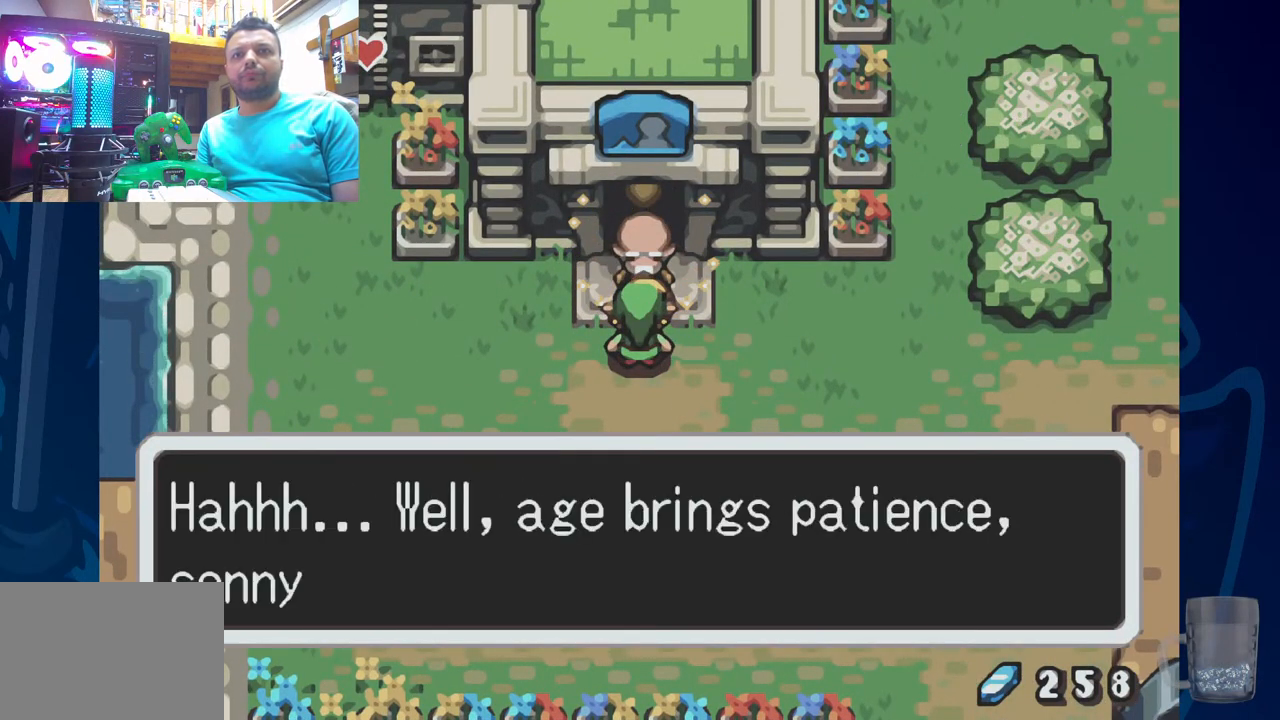
{"dt_ms": 500, "buttons": ["SQUARE"], "left_stick": "center", "right_stick": "center", "events": [[467, "SQUARE", "down"]]}
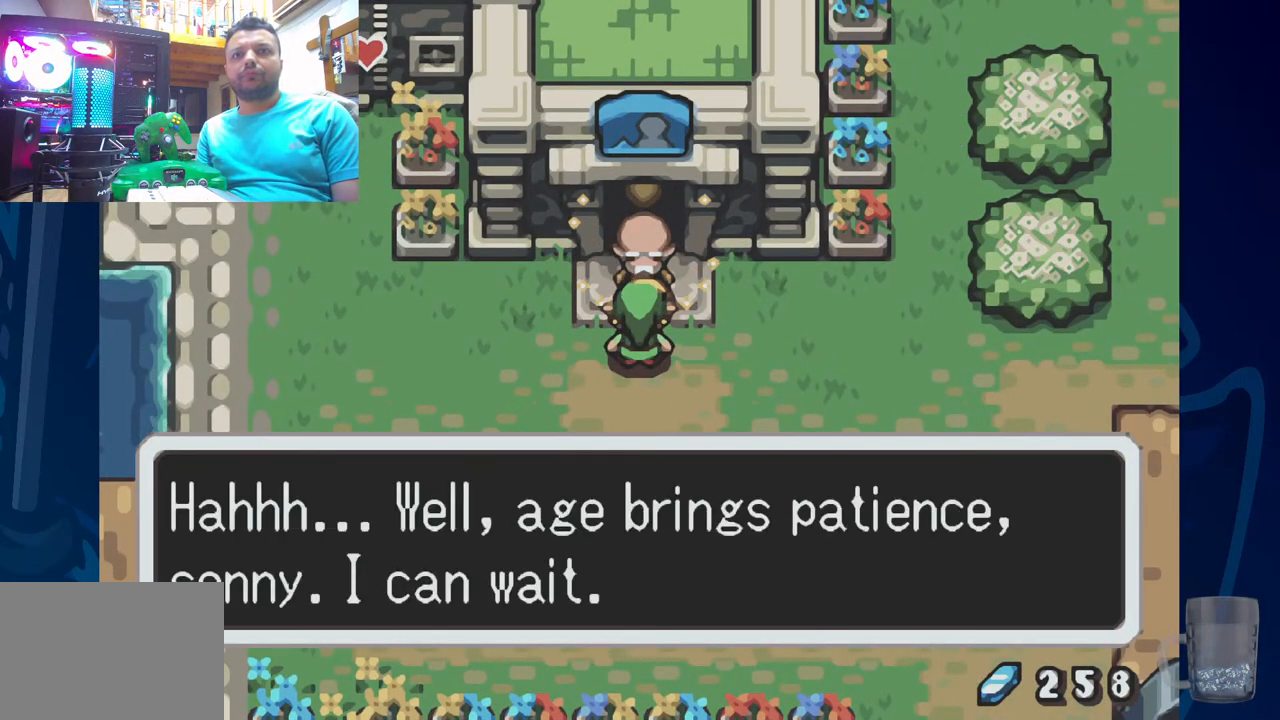
{"dt_ms": 500, "buttons": [], "left_stick": "center", "right_stick": "center", "events": [[167, "SQUARE", "up"]]}
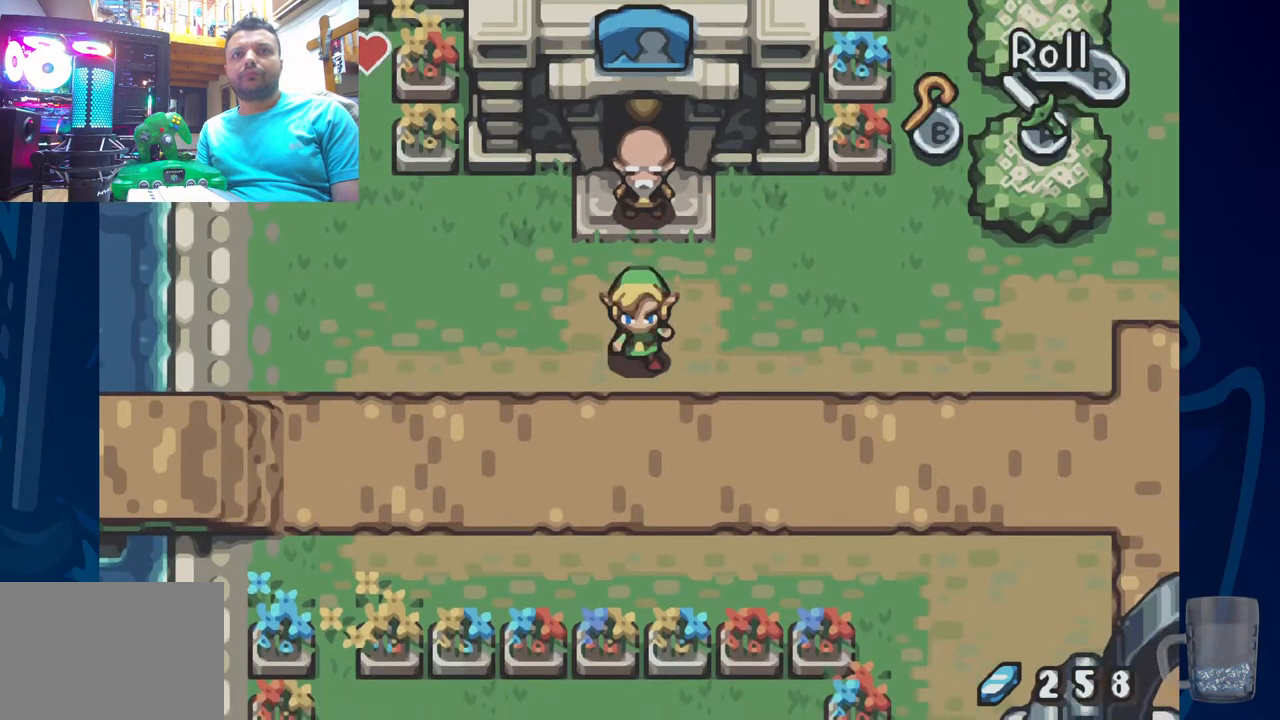
{"dt_ms": 500, "buttons": [], "left_stick": "center", "right_stick": "center", "events": []}
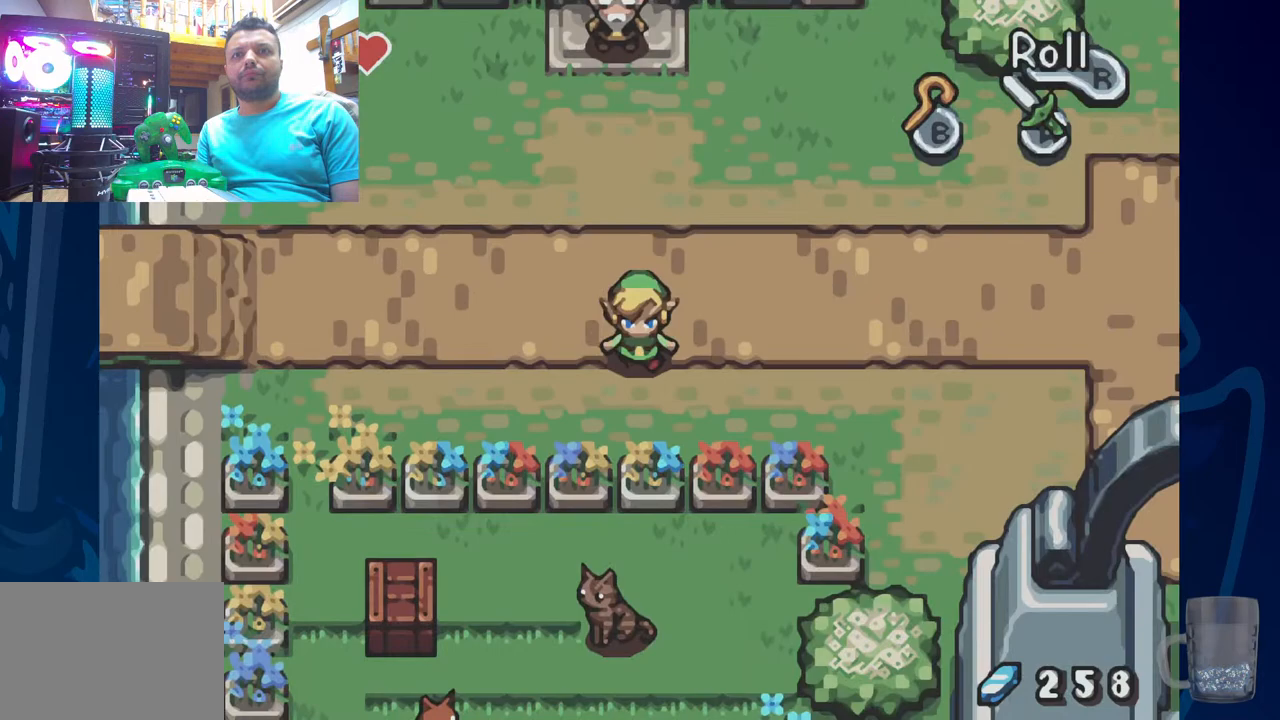
{"dt_ms": 500, "buttons": [], "left_stick": "center", "right_stick": "center", "events": []}
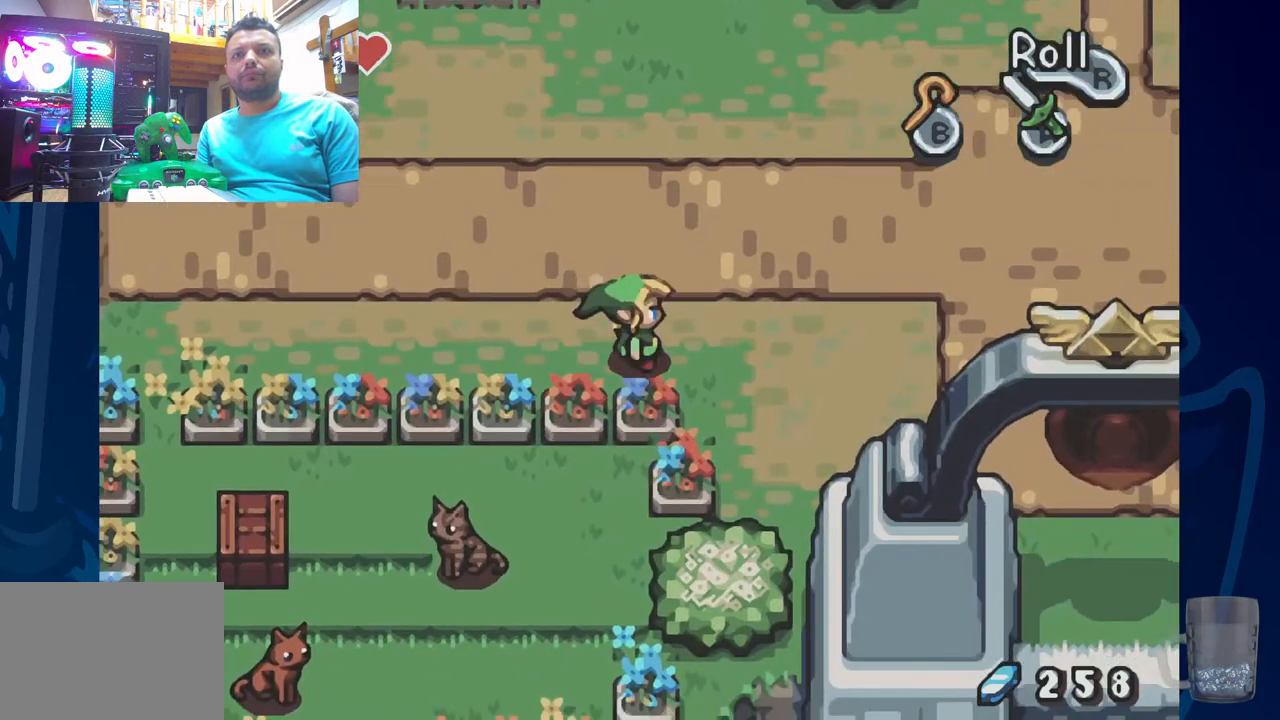
{"dt_ms": 500, "buttons": [], "left_stick": "center", "right_stick": "center", "events": []}
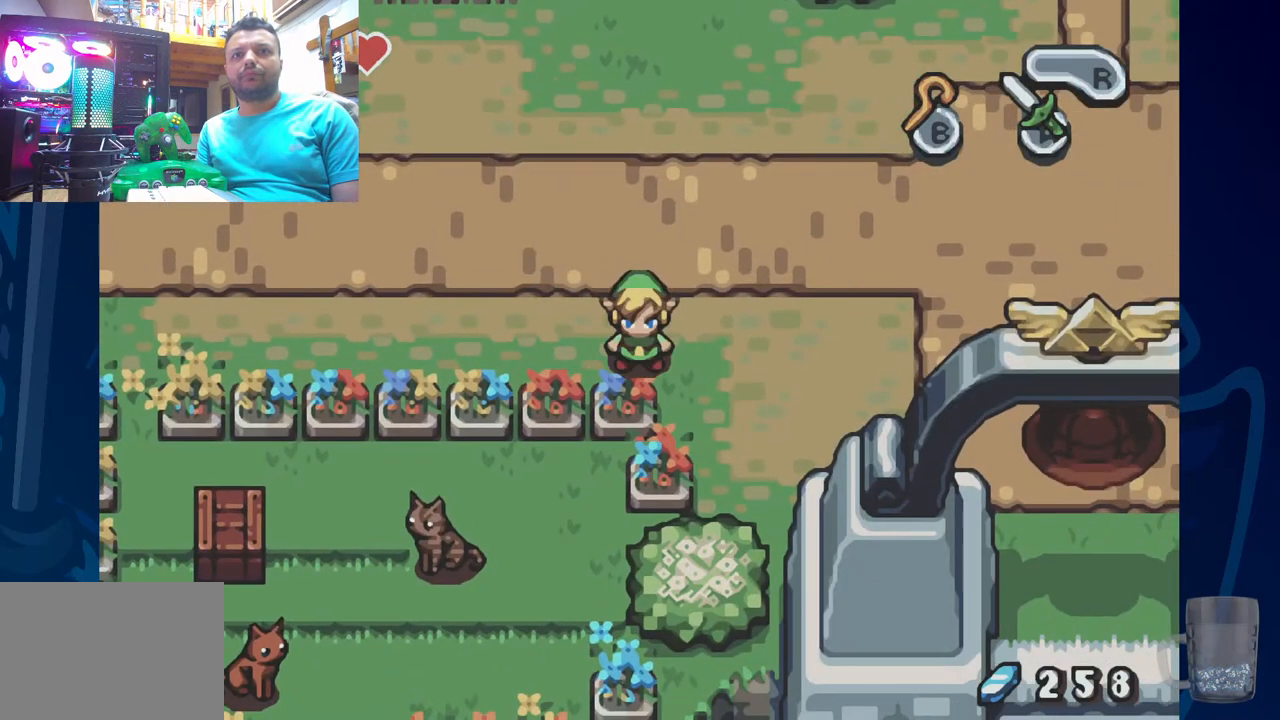
{"dt_ms": 500, "buttons": ["DPAD_LEFT"], "left_stick": "center", "right_stick": "center", "events": [[17, "DPAD_LEFT", "down"]]}
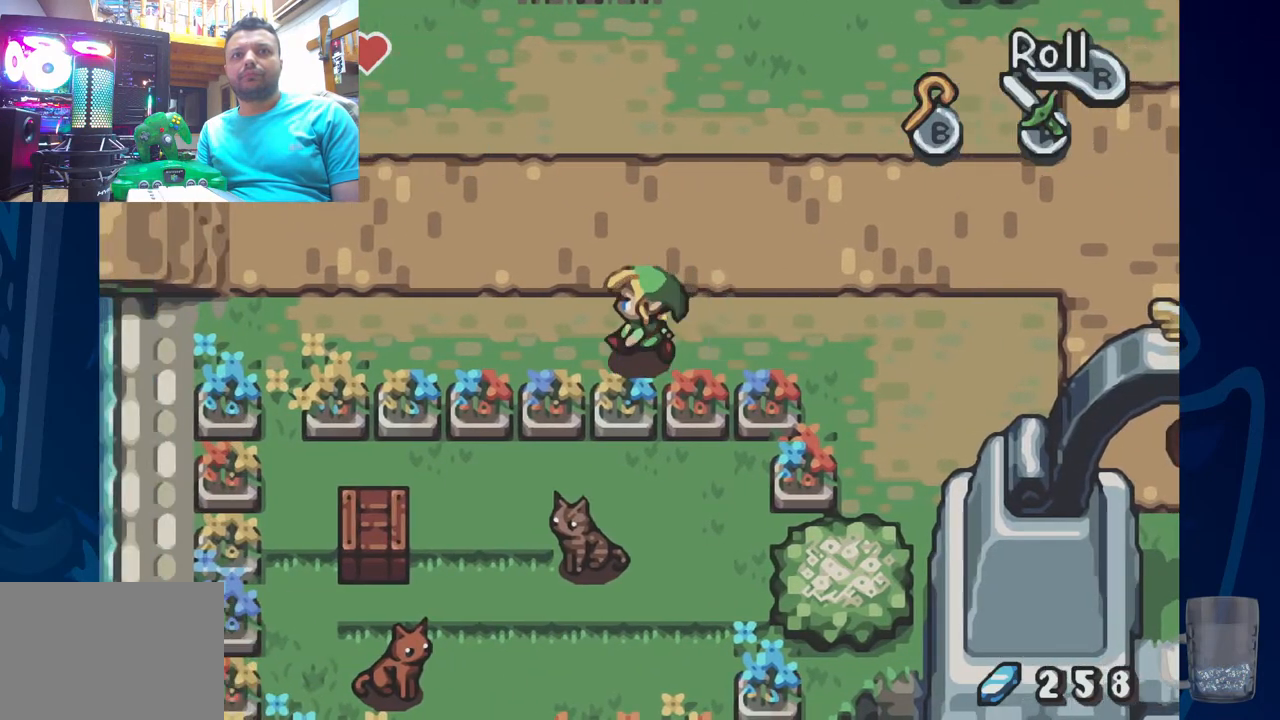
{"dt_ms": 1000, "buttons": ["R2"], "left_stick": "center", "right_stick": "center"}
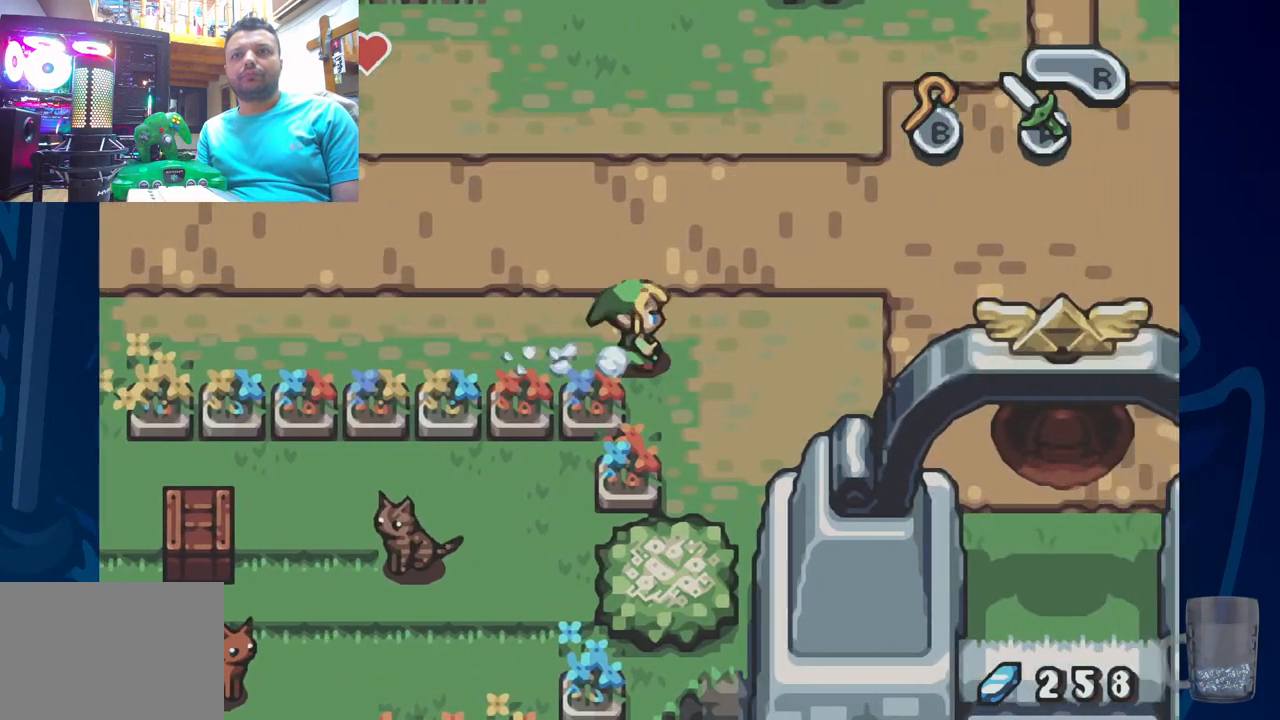
{"dt_ms": 500, "buttons": [], "left_stick": "center", "right_stick": "center", "events": [[33, "R2", "up"]]}
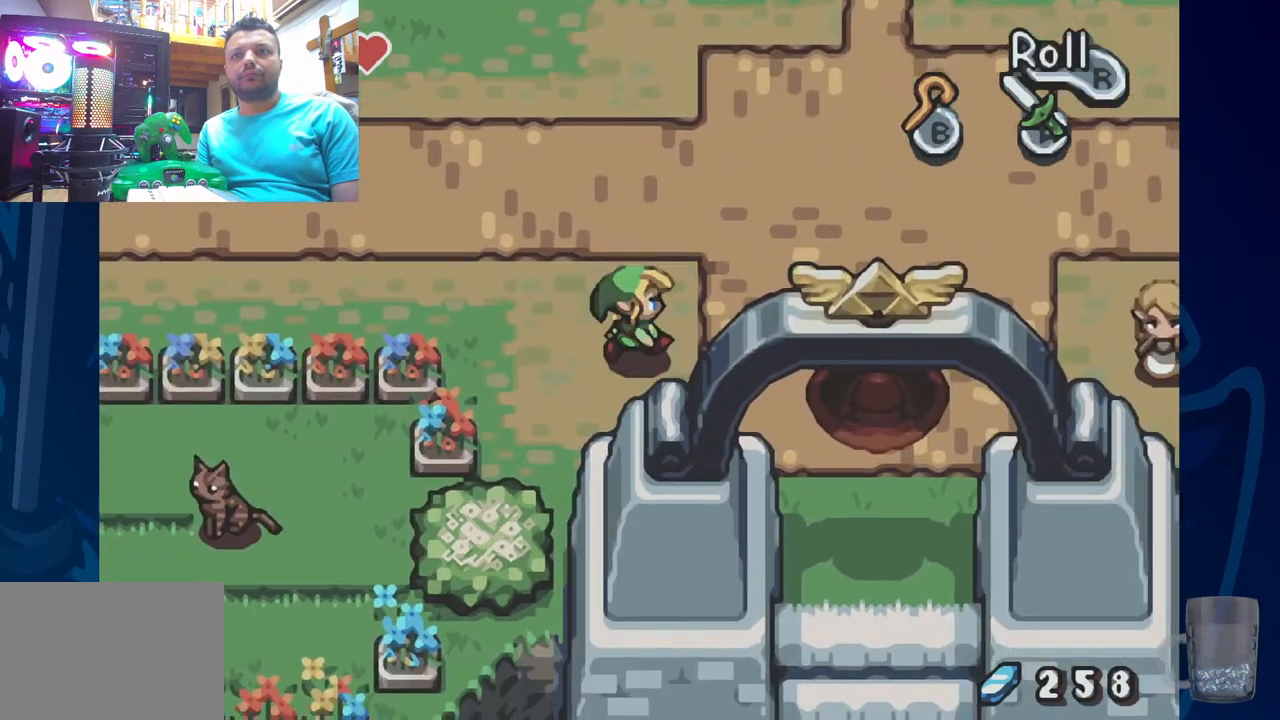
{"dt_ms": 500, "buttons": ["DPAD_UP"], "left_stick": "center", "right_stick": "center", "events": [[500, "DPAD_UP", "down"]]}
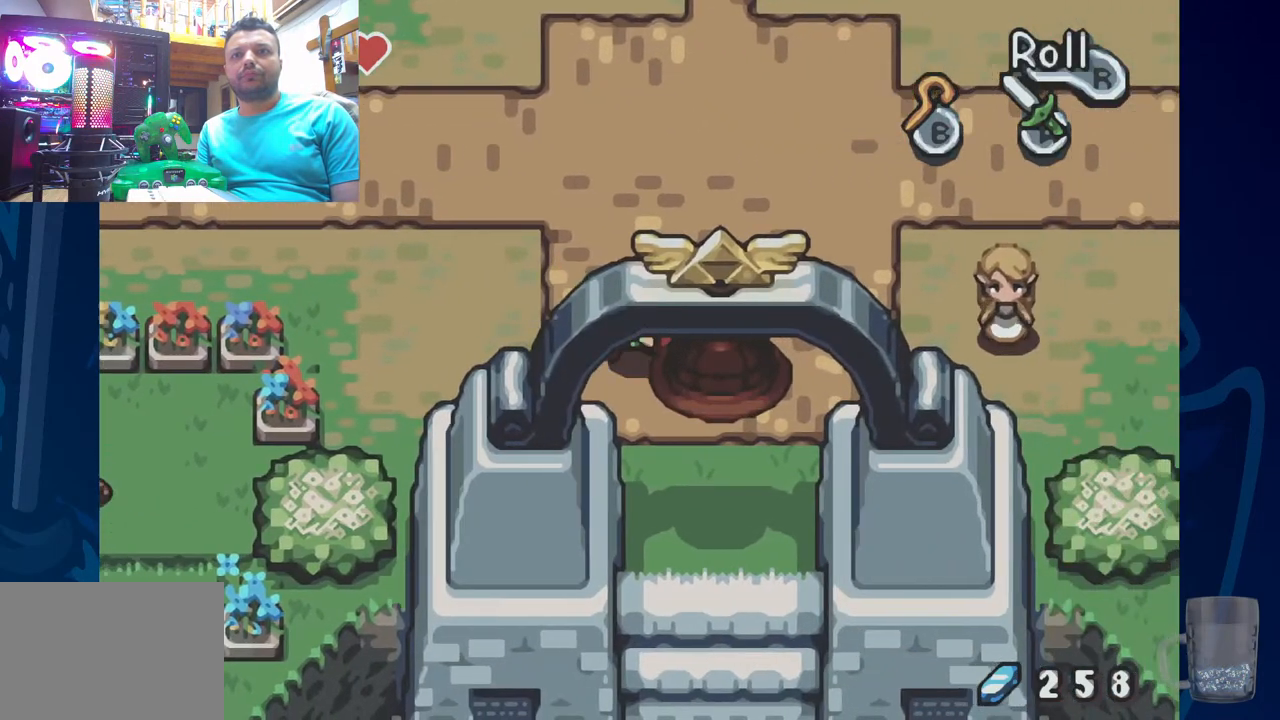
{"dt_ms": 500, "buttons": [], "left_stick": "center", "right_stick": "center"}
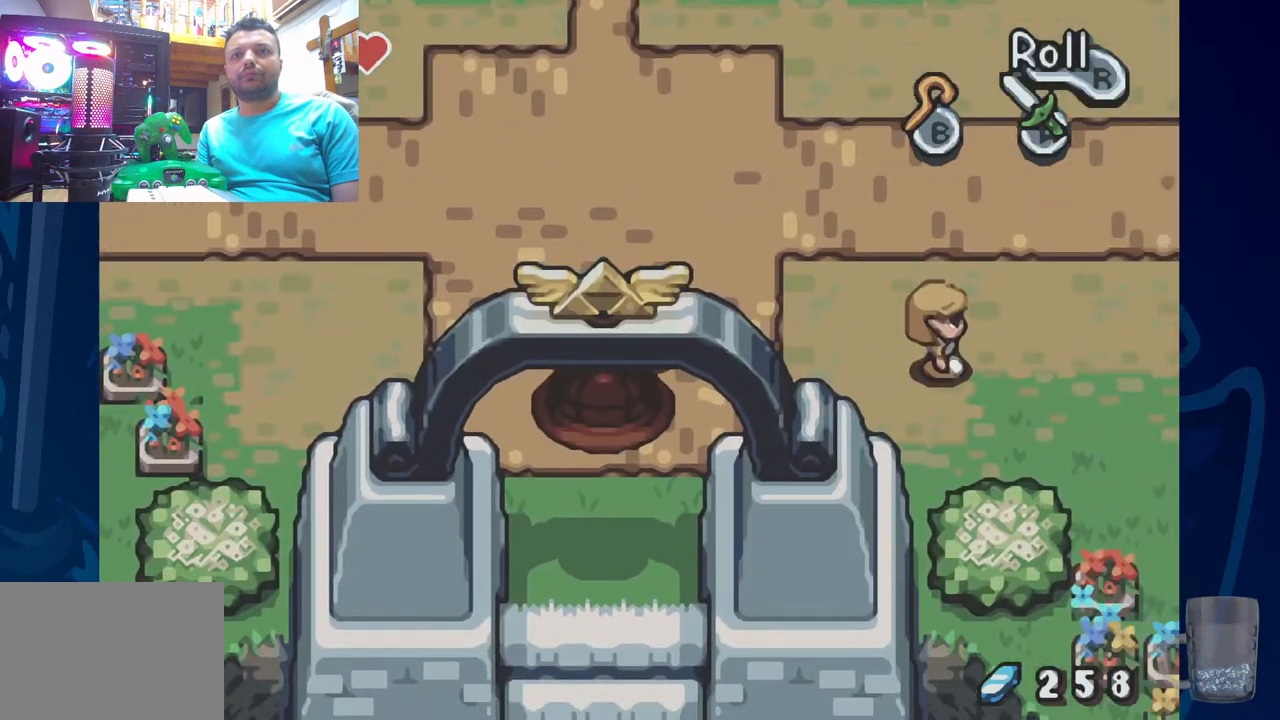
{"dt_ms": 500, "buttons": [], "left_stick": "center", "right_stick": "center", "events": [[83, "SQUARE", "down"], [283, "SQUARE", "up"]]}
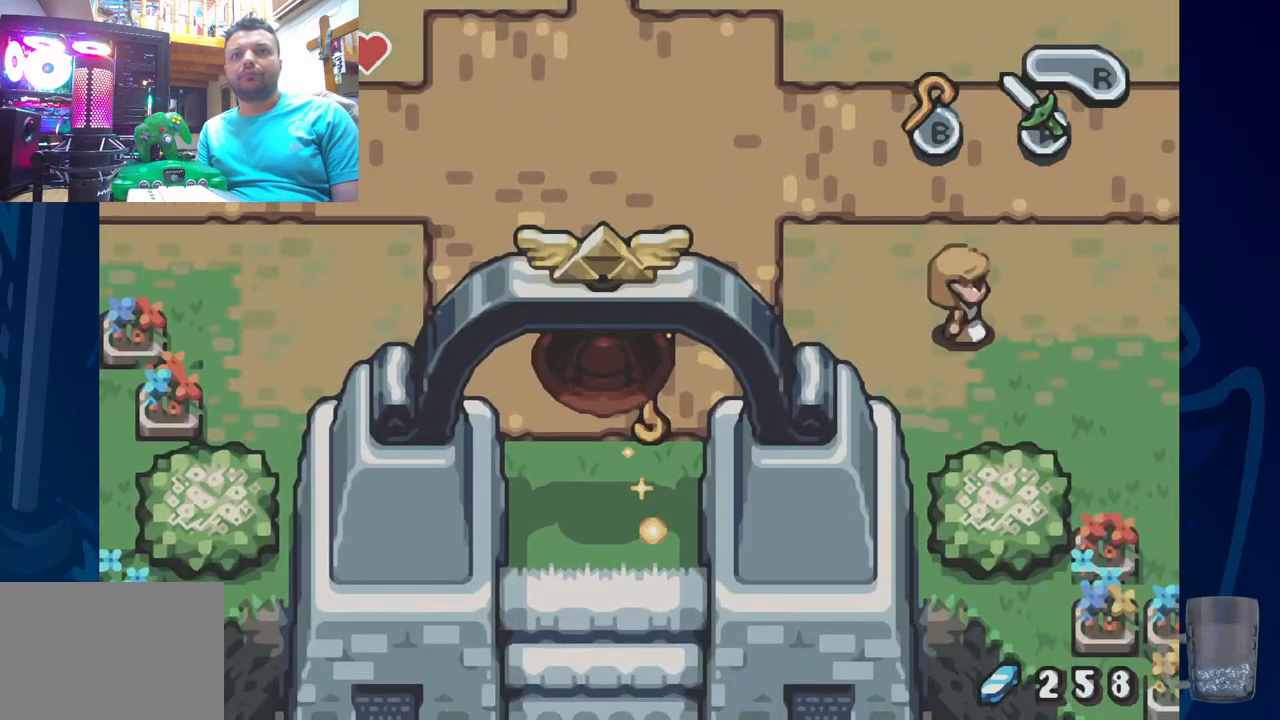
{"dt_ms": 500, "buttons": ["R2"], "left_stick": "center", "right_stick": "center", "events": [[250, "R2", "down"]]}
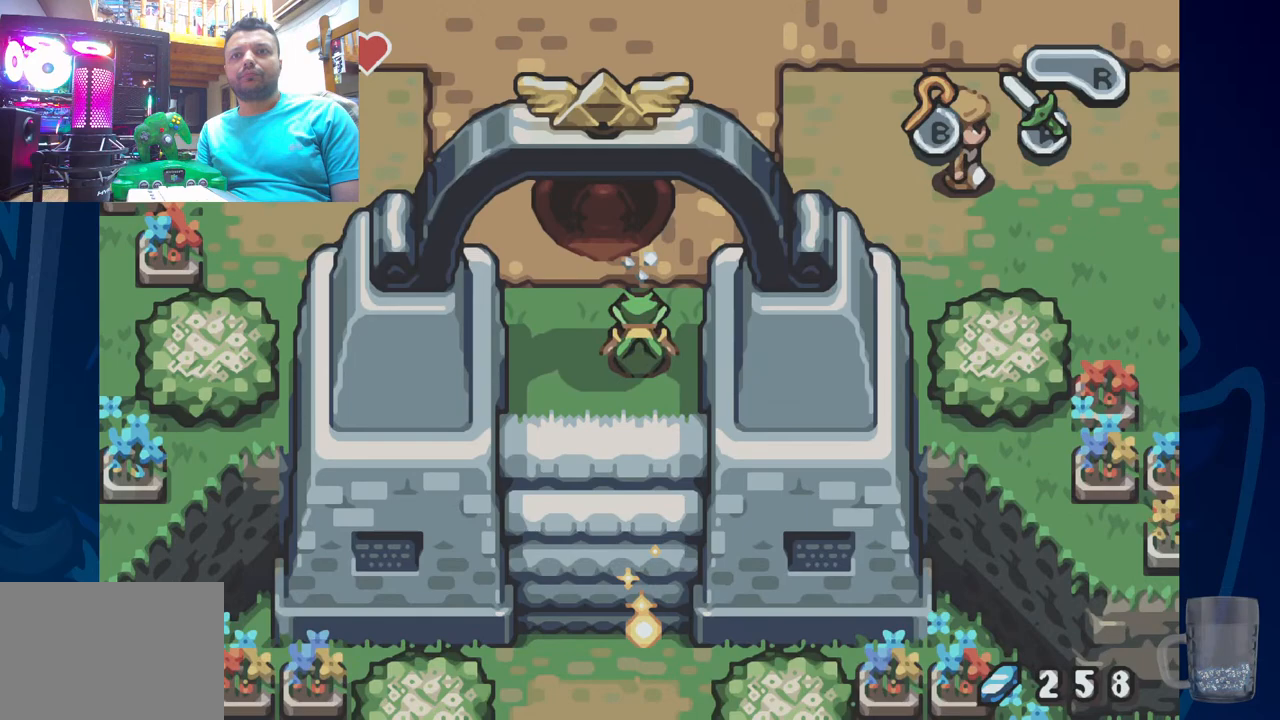
{"dt_ms": 500, "buttons": [], "left_stick": "center", "right_stick": "center", "events": [[117, "R2", "up"]]}
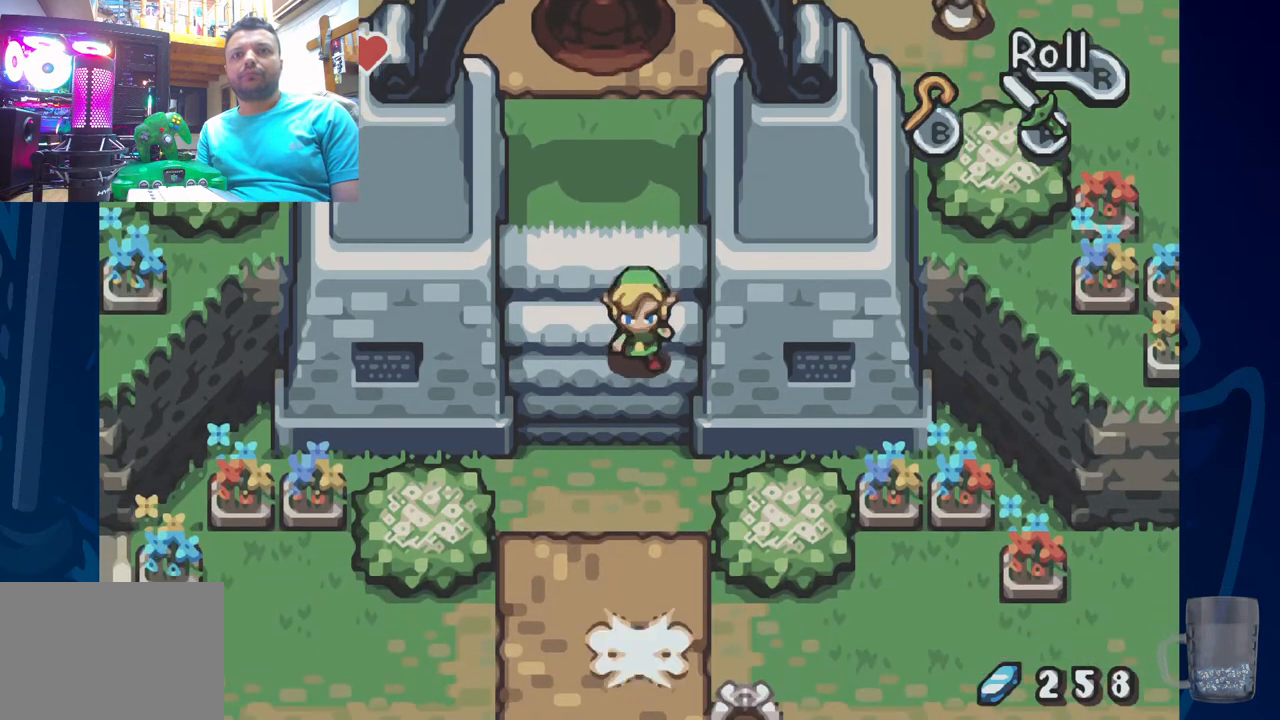
{"dt_ms": 500, "buttons": ["R2"], "left_stick": "center", "right_stick": "center", "events": [[17, "DPAD_LEFT", "down"], [100, "R2", "down"], [200, "DPAD_LEFT", "up"]]}
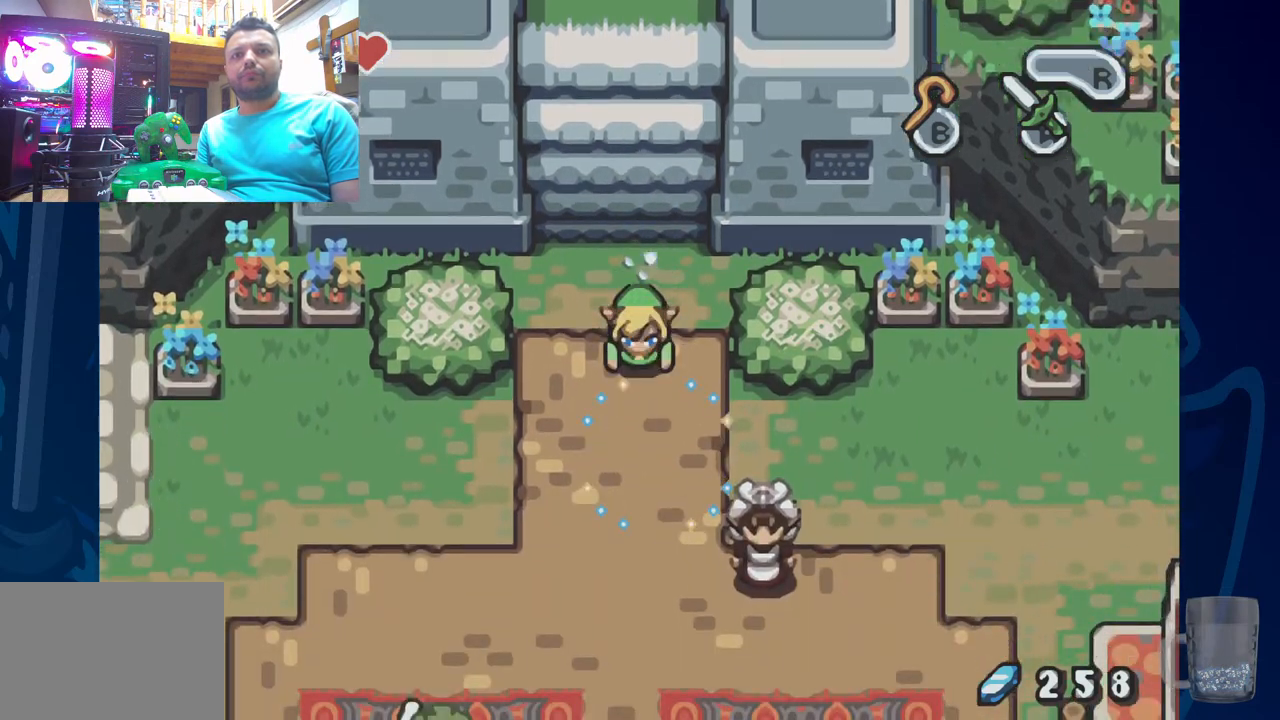
{"dt_ms": 500, "buttons": [], "left_stick": "center", "right_stick": "center", "events": [[67, "R2", "up"]]}
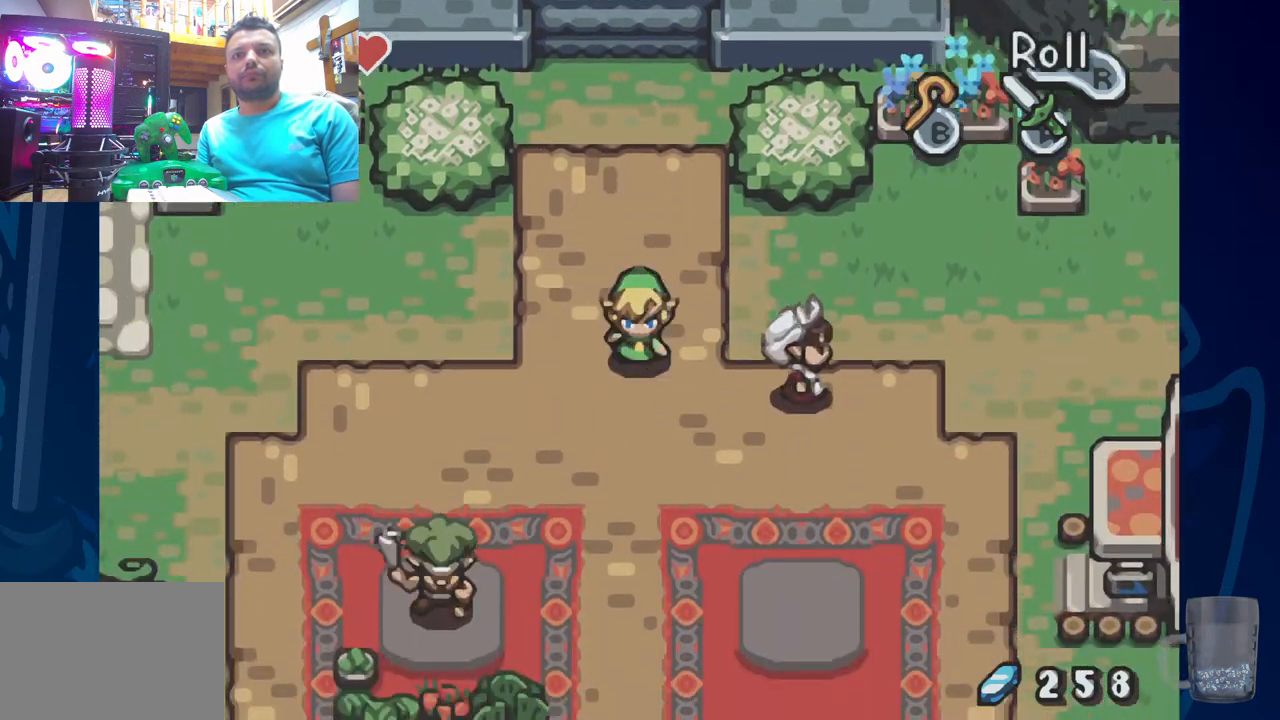
{"dt_ms": 500, "buttons": ["DPAD_LEFT"], "left_stick": "center", "right_stick": "center", "events": [[17, "DPAD_LEFT", "down"], [83, "R2", "down"], [433, "R2", "up"]]}
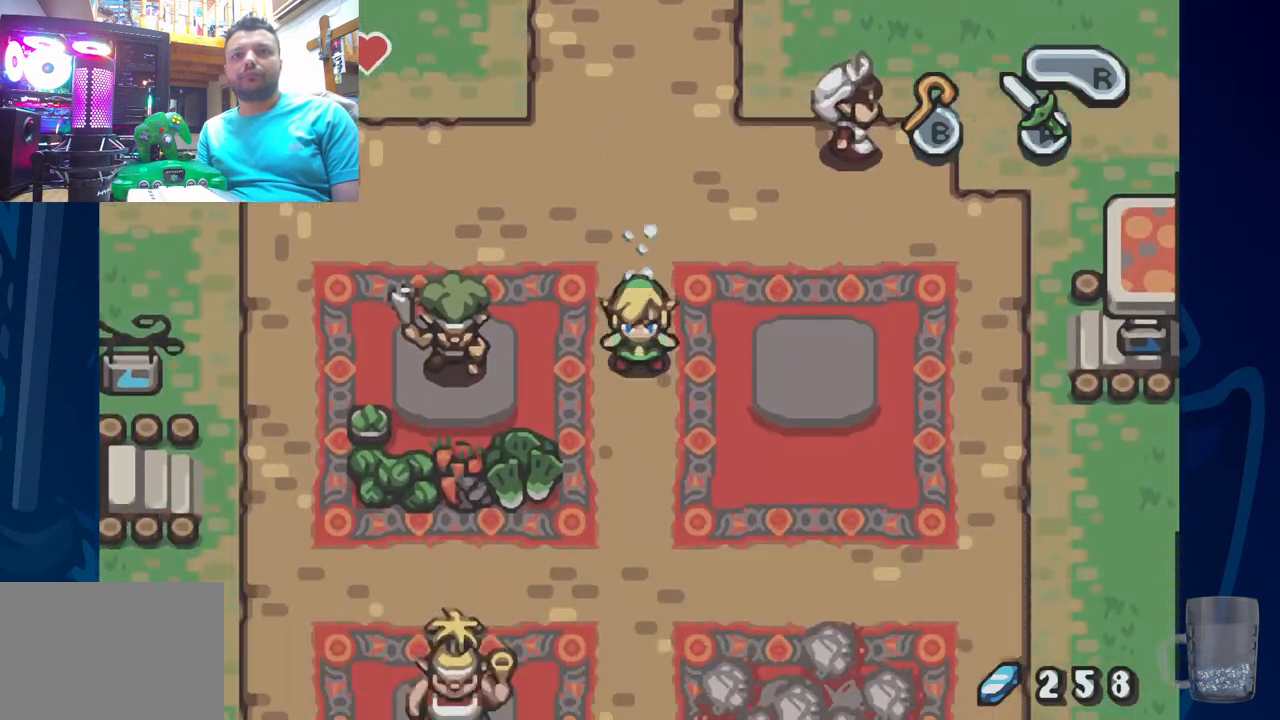
{"dt_ms": 500, "buttons": ["DPAD_UP", "DPAD_LEFT"], "left_stick": "center", "right_stick": "center", "events": [[333, "DPAD_UP", "down"]]}
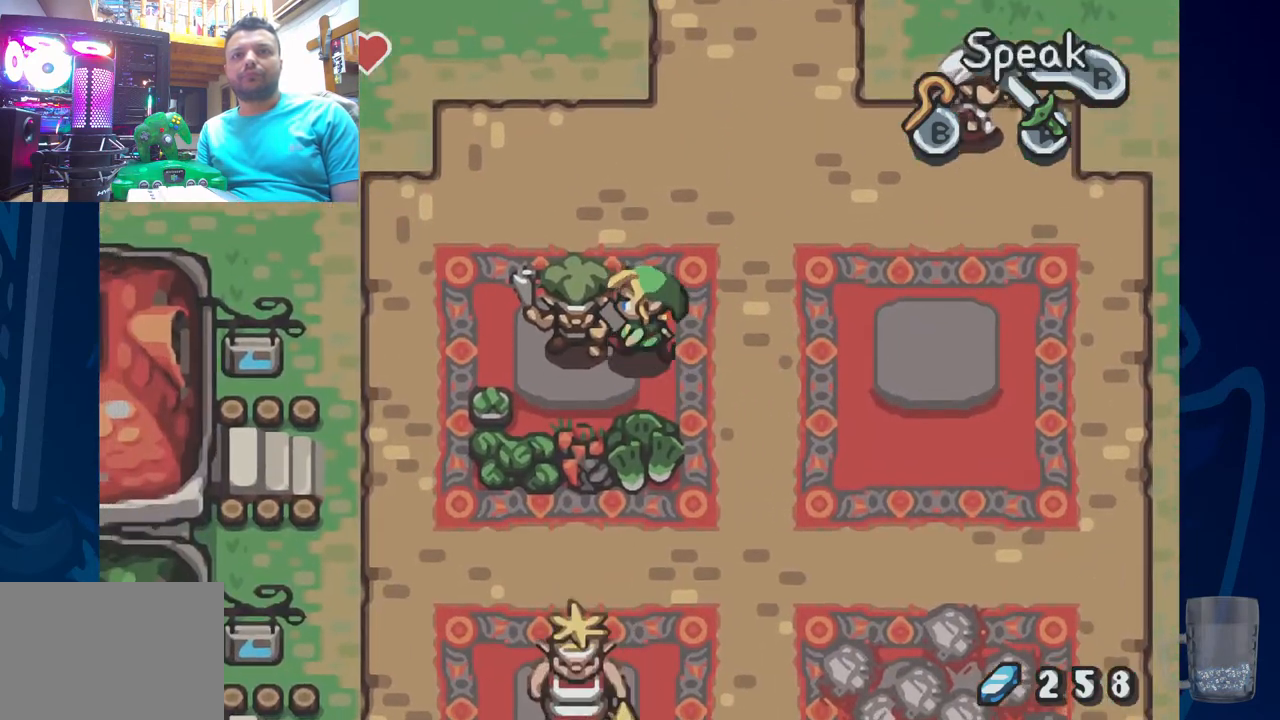
{"dt_ms": 500, "buttons": ["DPAD_UP", "DPAD_LEFT"], "left_stick": "center", "right_stick": "center", "events": []}
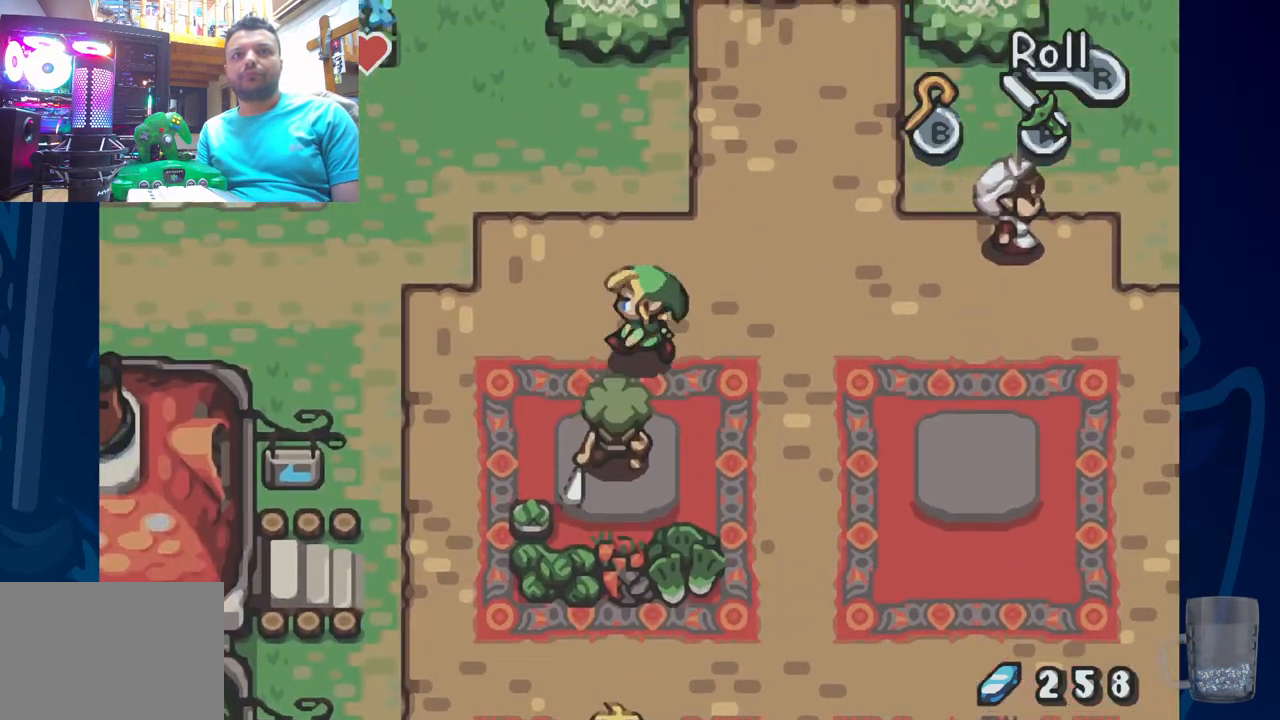
{"dt_ms": 500, "buttons": ["R2", "DPAD_LEFT"], "left_stick": "center", "right_stick": "center", "events": [[250, "DPAD_UP", "up"], [400, "R2", "down"]]}
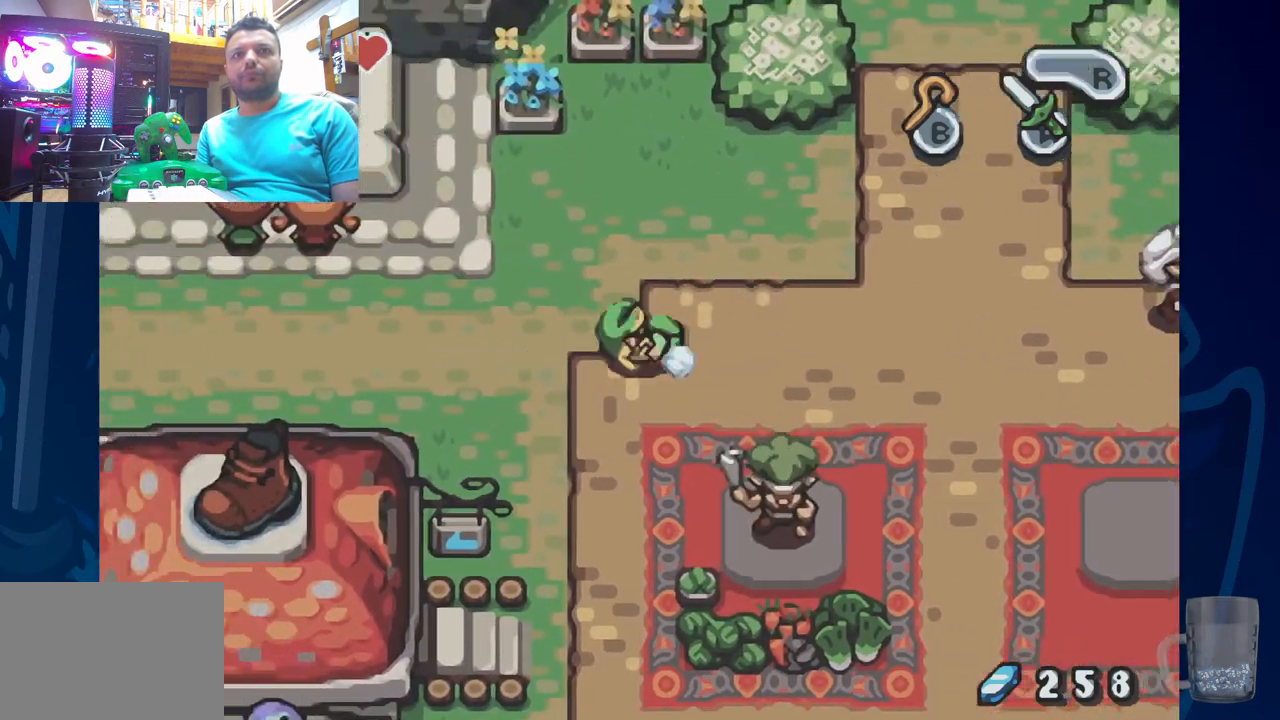
{"dt_ms": 500, "buttons": ["DPAD_LEFT"], "left_stick": "center", "right_stick": "center", "events": [[267, "R2", "up"]]}